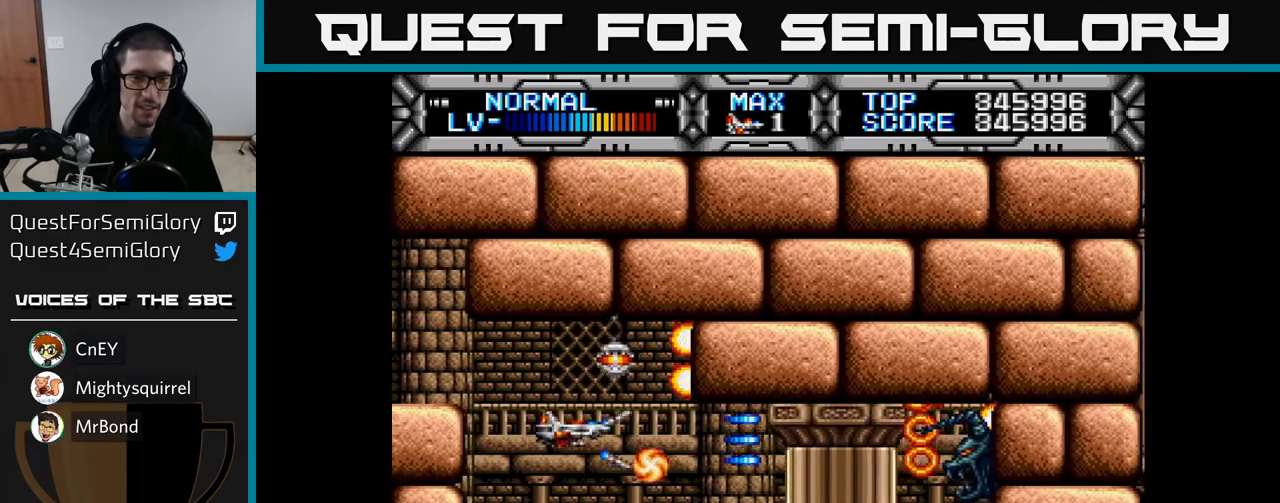
Gameplay with a controller (Xbox layout); each line is a JSON object with the inputs held at the frame after it. "events" lists button and stick changes between this image and that frame as [ms after this image, input, new state], when the widget could be followed in between.
{"buttons": ["X", "DPAD_DOWN"], "left_stick": "center", "right_stick": "center", "events": [[33, "DPAD_UP", "up"], [233, "DPAD_UP", "down"], [283, "DPAD_UP", "up"], [483, "DPAD_DOWN", "down"]]}
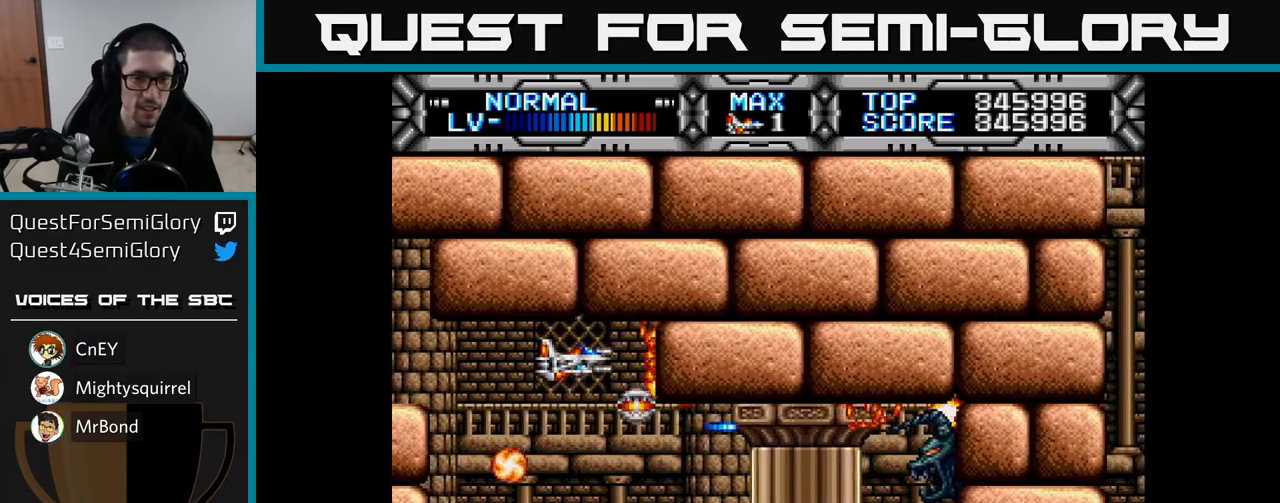
{"buttons": ["X"], "left_stick": "center", "right_stick": "center", "events": [[133, "DPAD_DOWN", "up"], [333, "DPAD_LEFT", "down"], [450, "DPAD_LEFT", "up"]]}
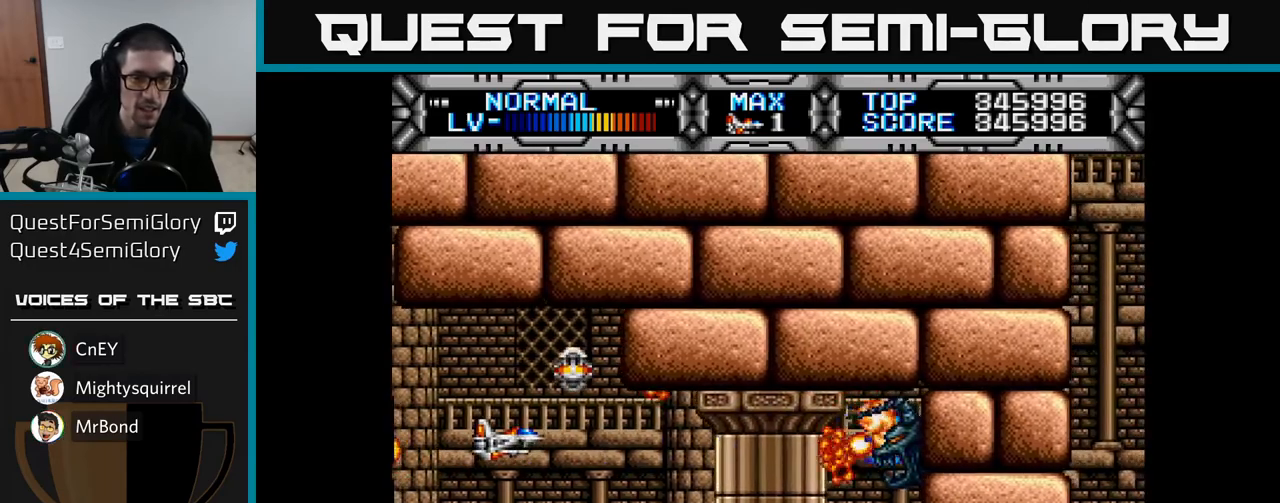
{"buttons": ["X", "DPAD_DOWN"], "left_stick": "center", "right_stick": "center", "events": [[417, "DPAD_DOWN", "down"]]}
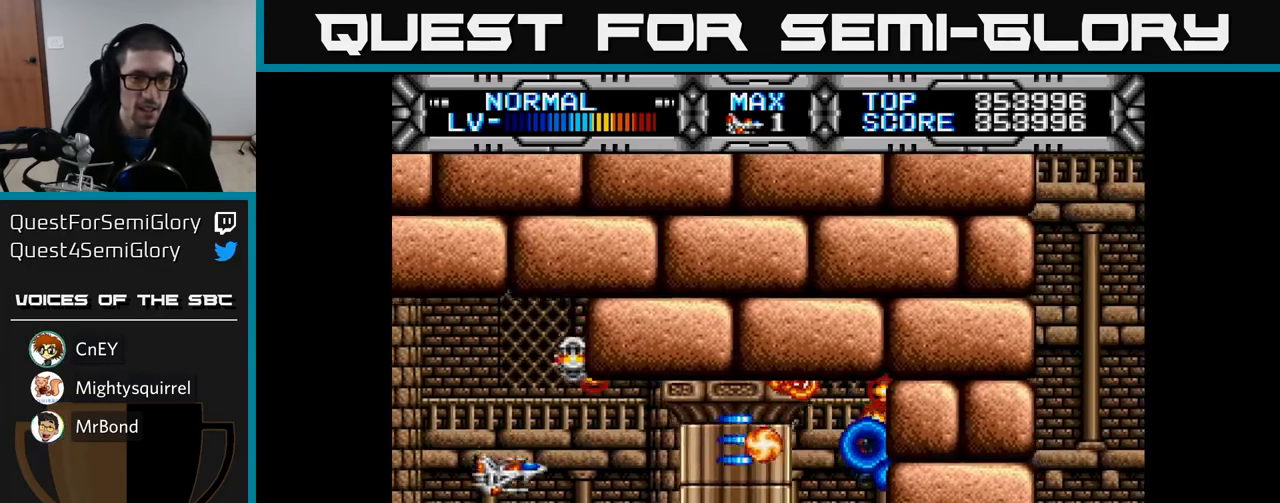
{"buttons": ["X"], "left_stick": "center", "right_stick": "center", "events": [[67, "DPAD_DOWN", "up"], [233, "DPAD_DOWN", "down"], [400, "DPAD_DOWN", "up"]]}
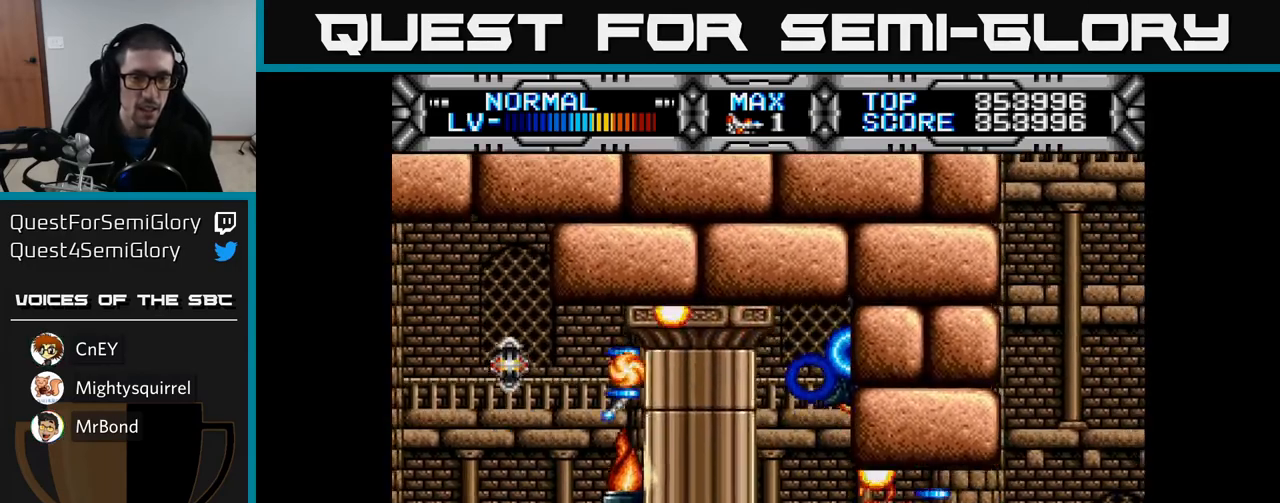
{"buttons": ["X", "DPAD_LEFT"], "left_stick": "center", "right_stick": "center", "events": [[50, "DPAD_DOWN", "down"], [117, "DPAD_DOWN", "up"], [300, "DPAD_LEFT", "down"]]}
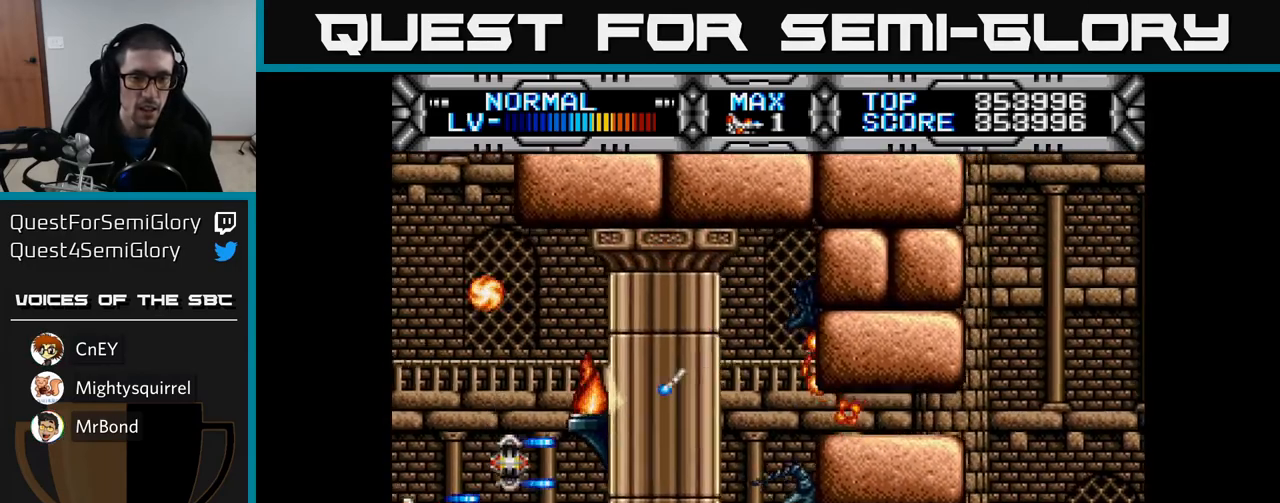
{"buttons": ["X"], "left_stick": "center", "right_stick": "center", "events": [[333, "DPAD_LEFT", "up"]]}
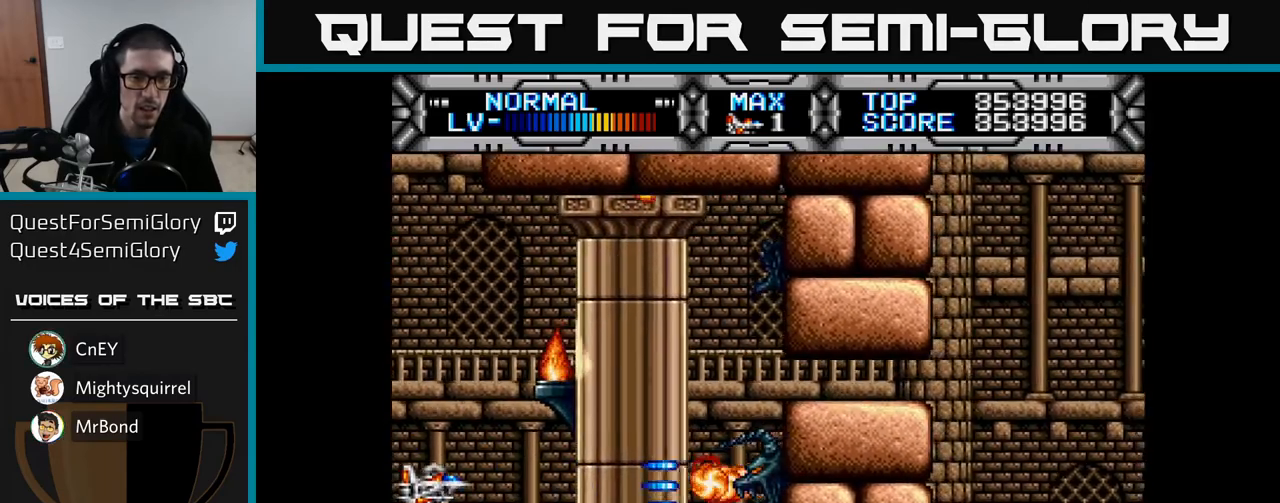
{"buttons": ["X", "DPAD_UP", "DPAD_LEFT"], "left_stick": "center", "right_stick": "center", "events": [[167, "DPAD_RIGHT", "down"], [283, "DPAD_RIGHT", "up"], [417, "DPAD_LEFT", "down"], [417, "DPAD_UP", "down"]]}
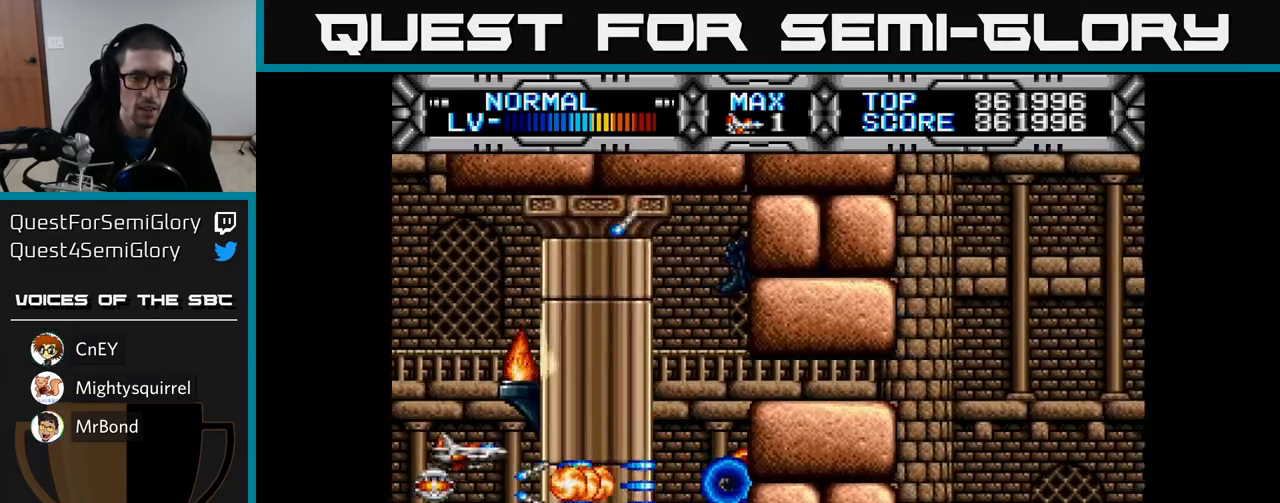
{"buttons": ["X"], "left_stick": "center", "right_stick": "center", "events": [[67, "DPAD_LEFT", "up"], [150, "DPAD_UP", "up"], [317, "DPAD_RIGHT", "down"], [417, "DPAD_RIGHT", "up"]]}
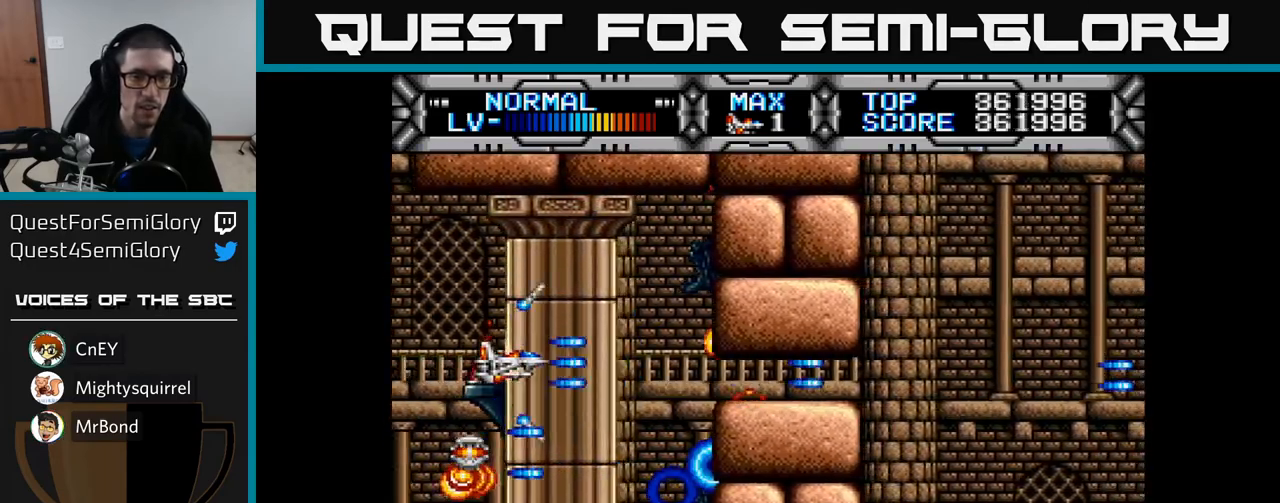
{"buttons": [], "left_stick": "center", "right_stick": "center", "events": [[50, "X", "up"], [433, "DPAD_DOWN", "down"], [483, "DPAD_DOWN", "up"]]}
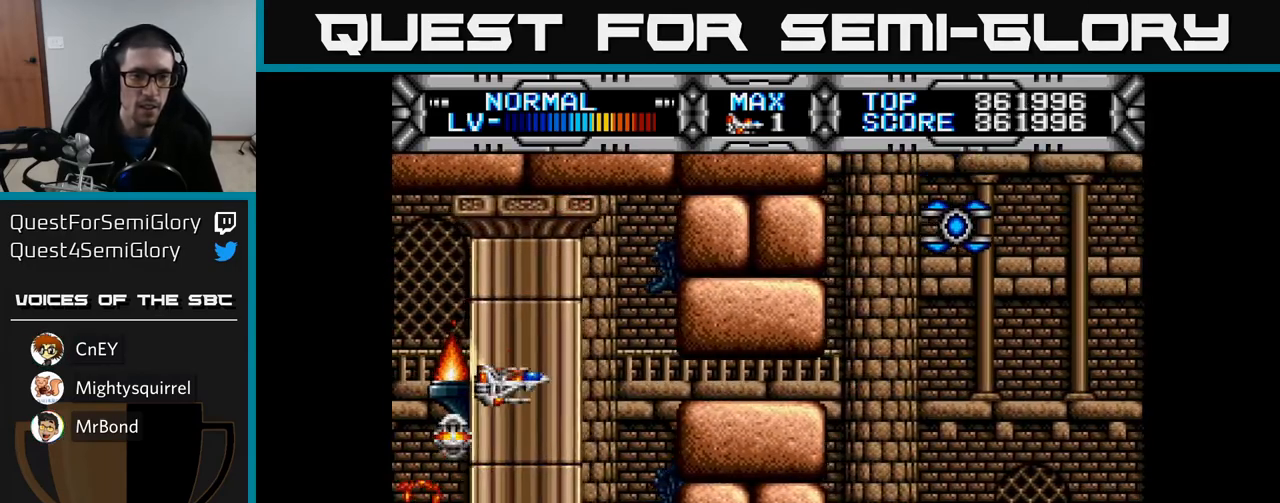
{"buttons": ["X", "DPAD_RIGHT"], "left_stick": "center", "right_stick": "center", "events": [[267, "X", "down"], [467, "DPAD_RIGHT", "down"]]}
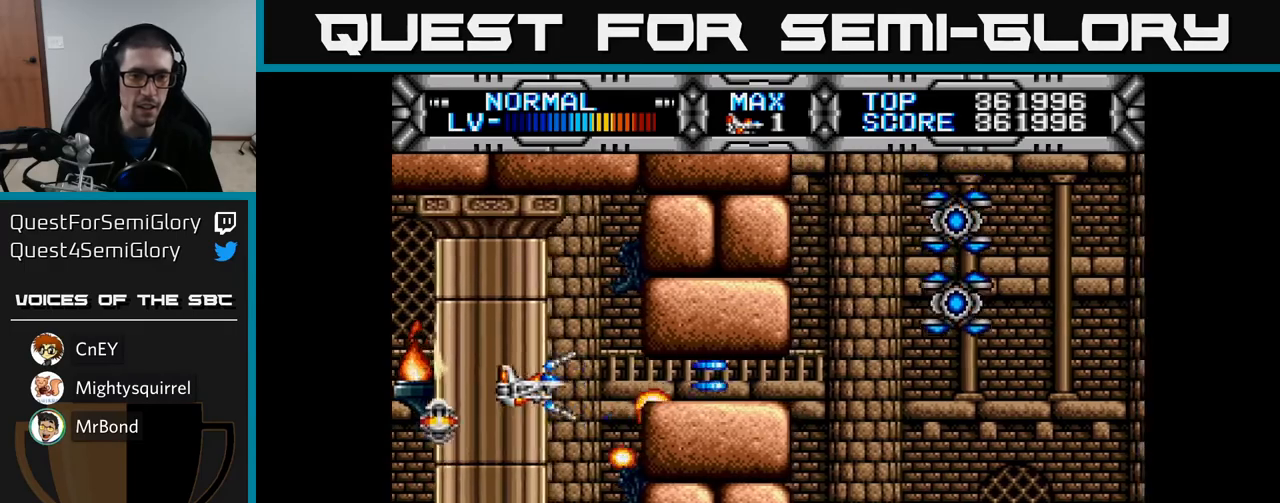
{"buttons": ["X"], "left_stick": "center", "right_stick": "center", "events": [[133, "DPAD_RIGHT", "up"], [317, "DPAD_LEFT", "down"], [417, "DPAD_LEFT", "up"]]}
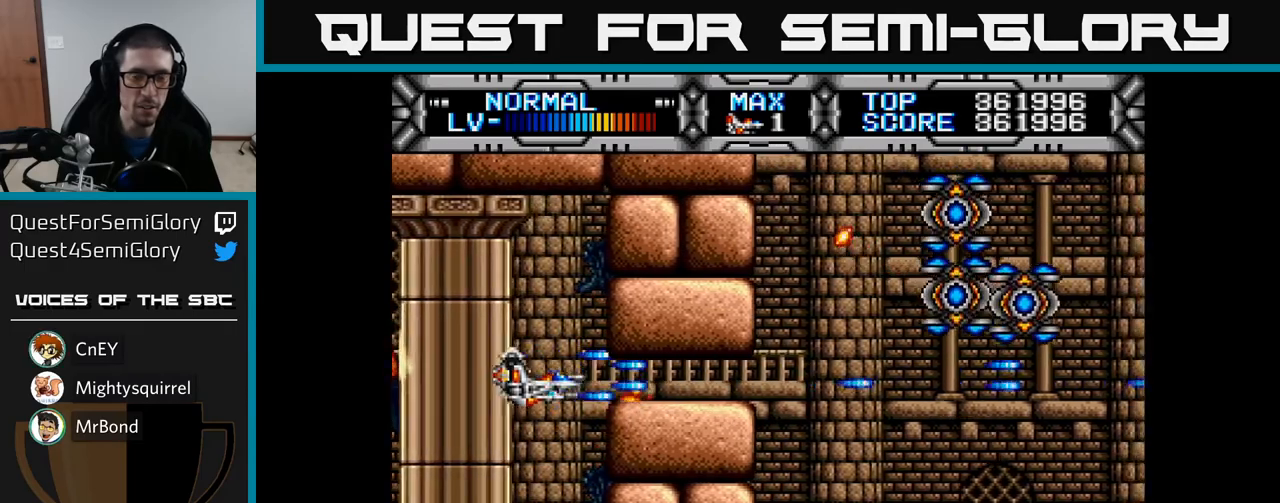
{"buttons": ["X"], "left_stick": "center", "right_stick": "center", "events": [[117, "DPAD_RIGHT", "down"], [467, "DPAD_RIGHT", "up"]]}
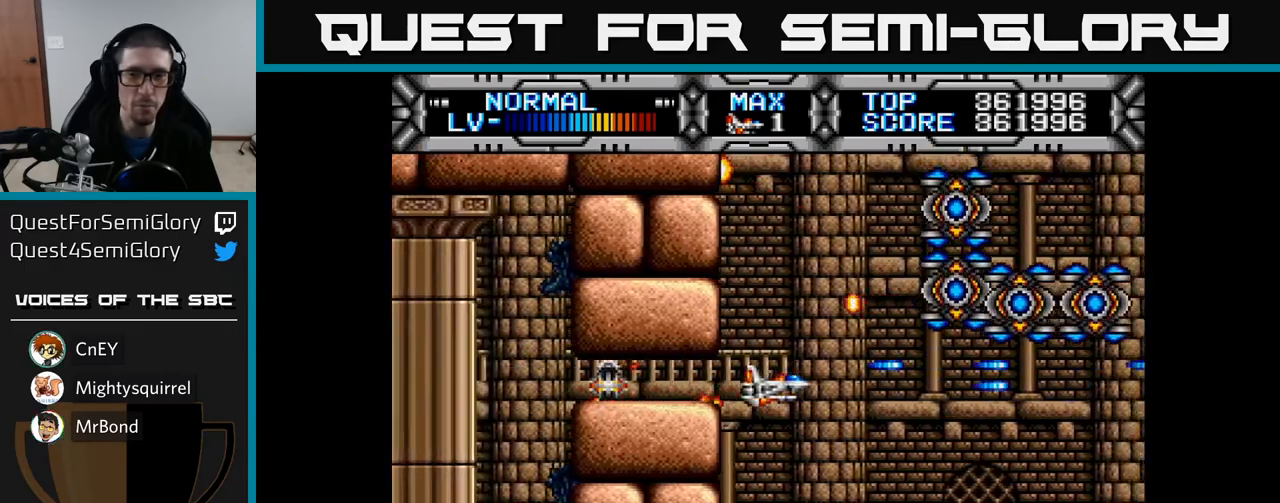
{"buttons": ["X"], "left_stick": "center", "right_stick": "center", "events": []}
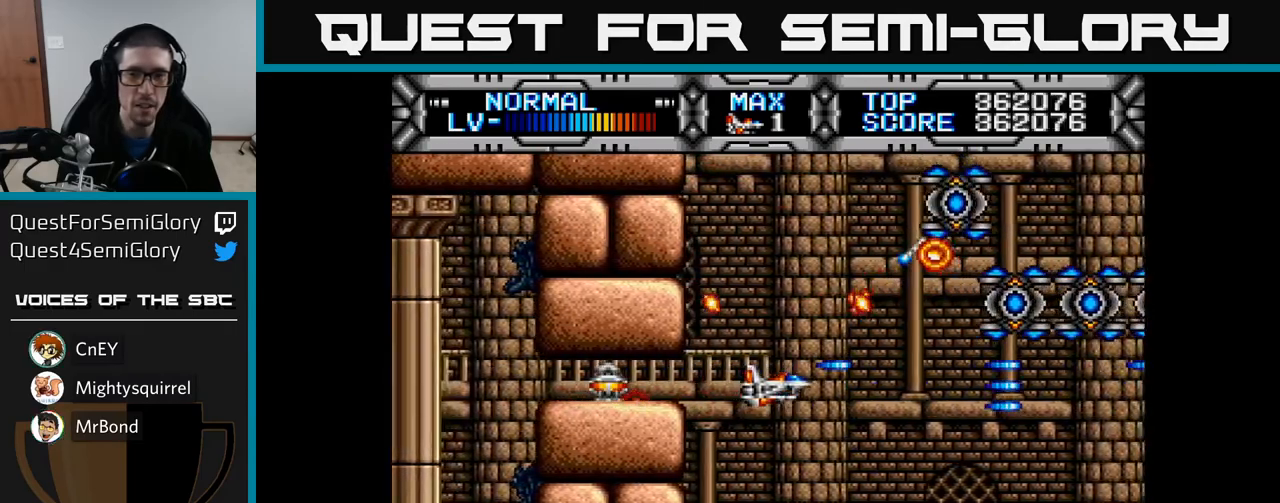
{"buttons": ["X"], "left_stick": "center", "right_stick": "center", "events": []}
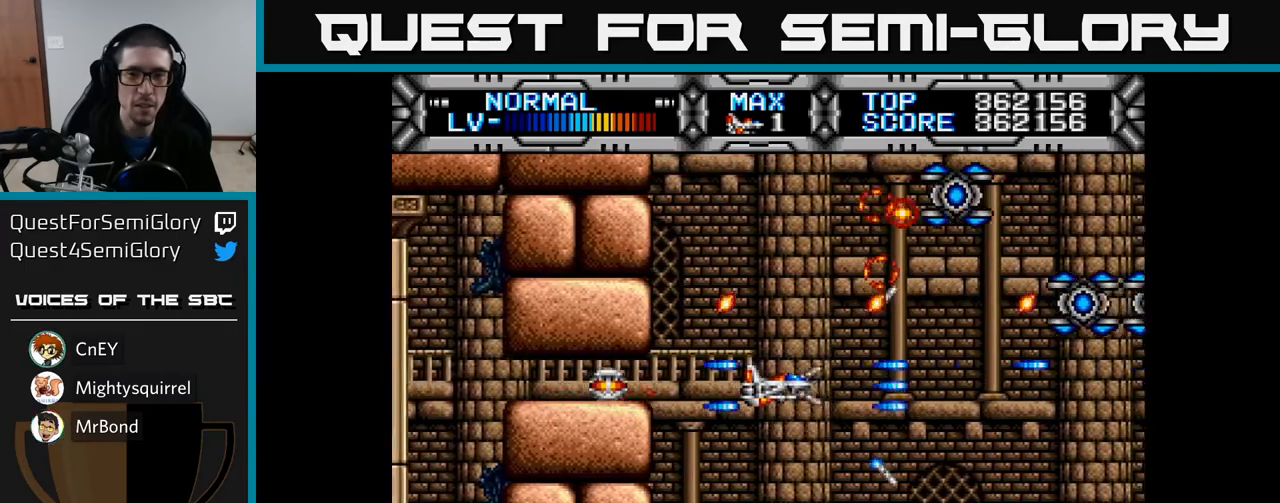
{"buttons": ["X"], "left_stick": "center", "right_stick": "center", "events": []}
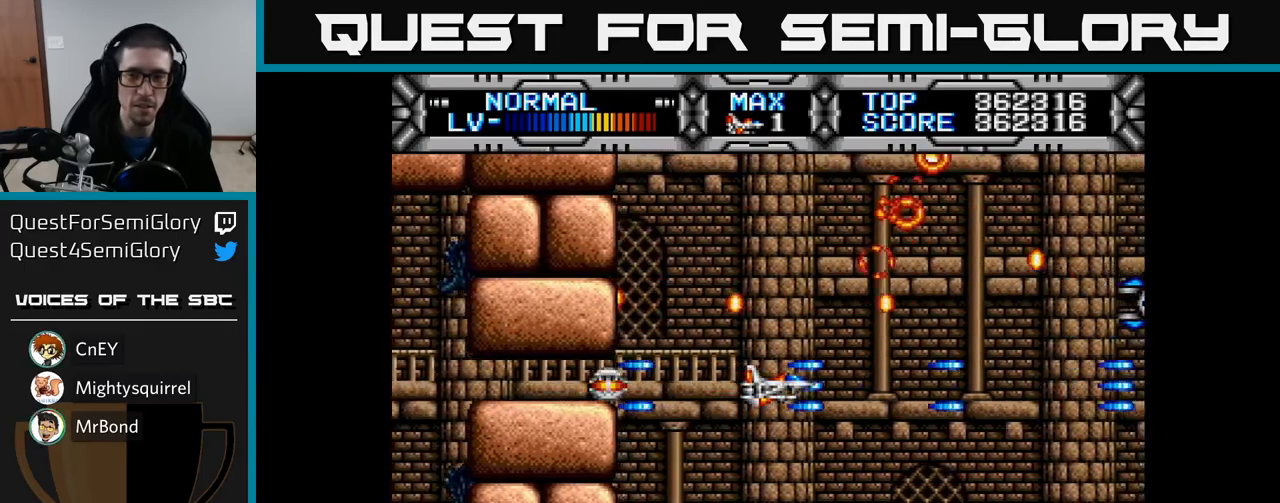
{"buttons": ["X"], "left_stick": "center", "right_stick": "center", "events": []}
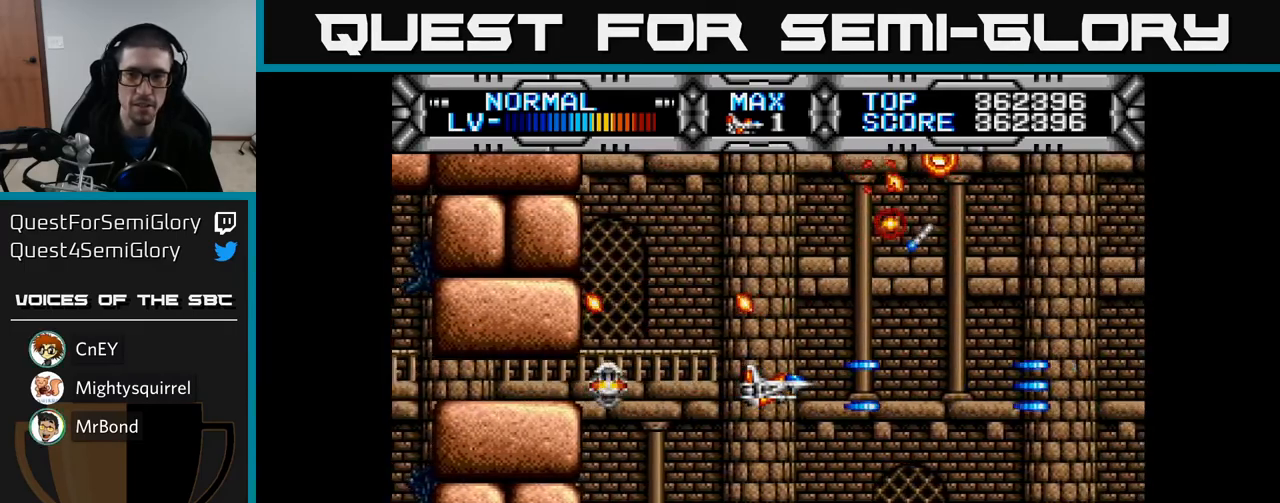
{"buttons": ["X"], "left_stick": "center", "right_stick": "center", "events": []}
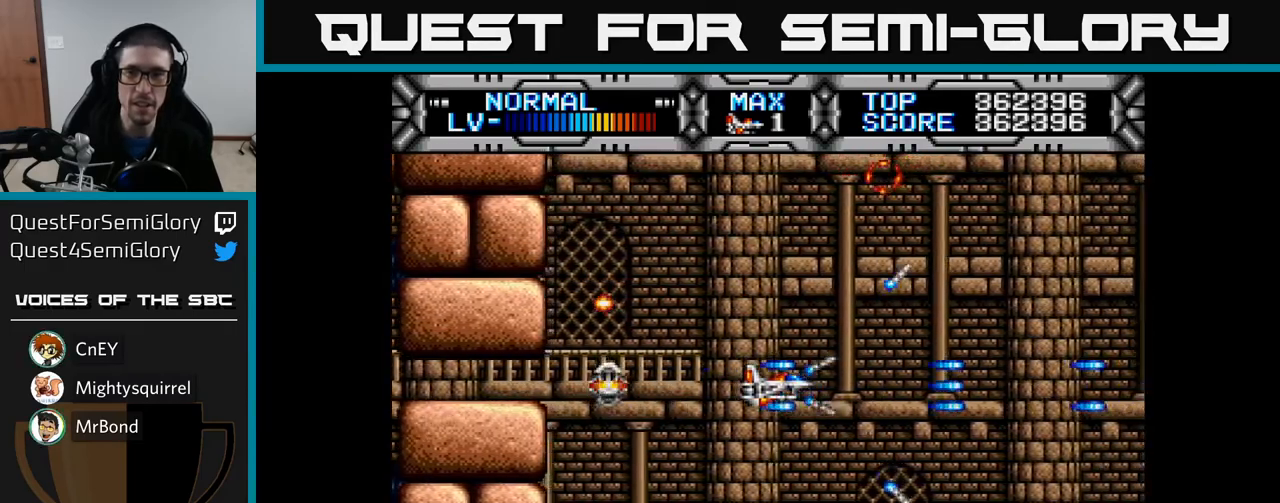
{"buttons": ["X", "DPAD_LEFT"], "left_stick": "center", "right_stick": "center", "events": [[17, "DPAD_UP", "down"], [117, "DPAD_LEFT", "down"], [133, "DPAD_UP", "up"], [250, "DPAD_LEFT", "up"], [350, "DPAD_DOWN", "down"], [483, "DPAD_DOWN", "up"], [483, "DPAD_LEFT", "down"]]}
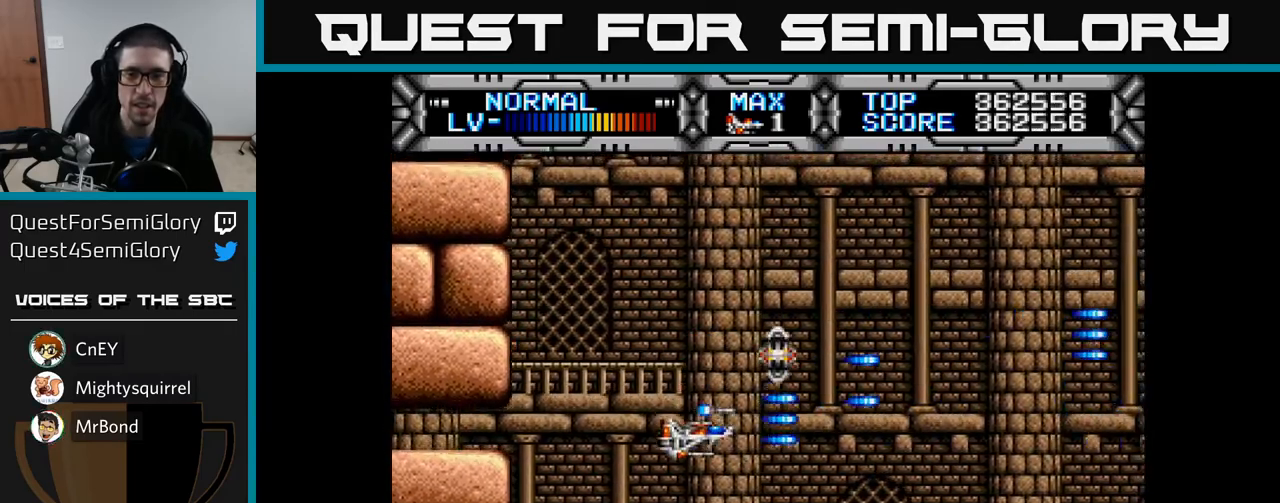
{"buttons": ["X"], "left_stick": "center", "right_stick": "center", "events": [[100, "DPAD_DOWN", "down"], [100, "DPAD_LEFT", "up"], [133, "DPAD_RIGHT", "down"], [200, "DPAD_DOWN", "up"], [217, "DPAD_RIGHT", "up"]]}
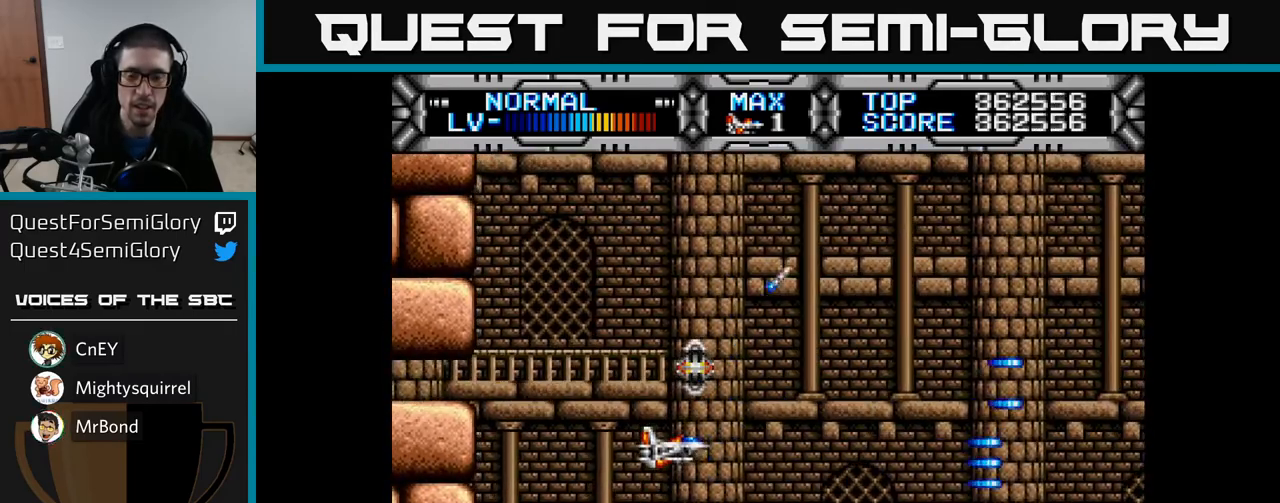
{"buttons": ["X"], "left_stick": "center", "right_stick": "center", "events": []}
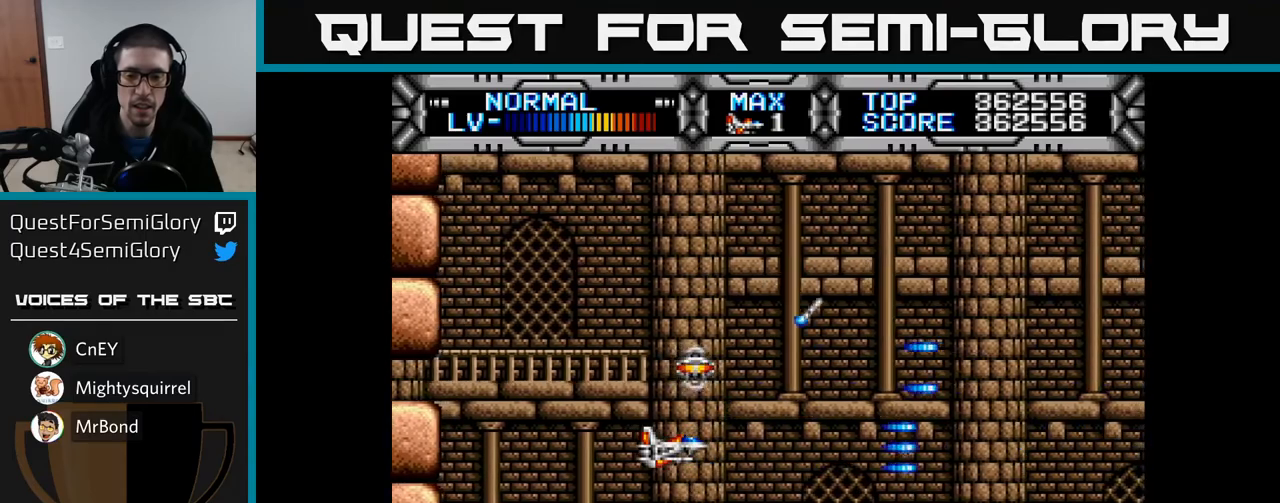
{"buttons": ["X", "DPAD_LEFT"], "left_stick": "center", "right_stick": "center", "events": [[83, "DPAD_DOWN", "down"], [200, "DPAD_DOWN", "up"], [467, "DPAD_LEFT", "down"]]}
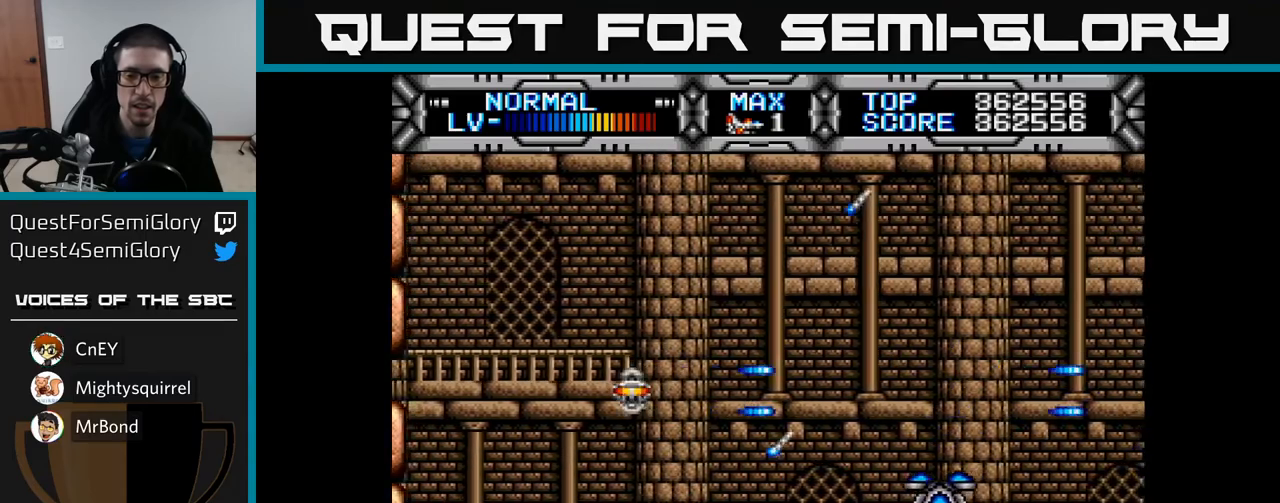
{"buttons": ["X"], "left_stick": "center", "right_stick": "center", "events": [[117, "DPAD_LEFT", "up"]]}
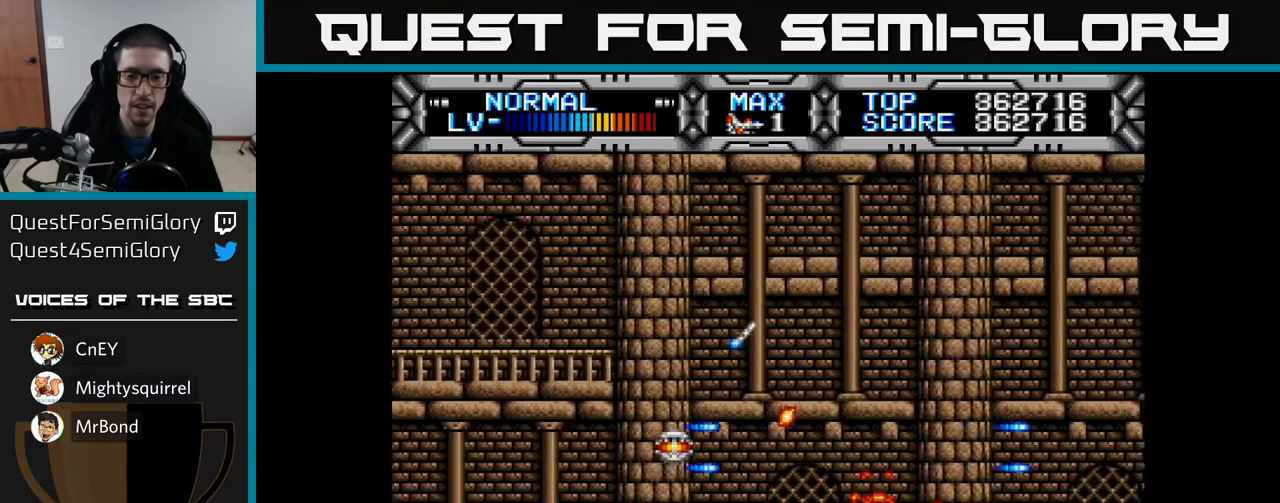
{"buttons": ["X"], "left_stick": "center", "right_stick": "center", "events": []}
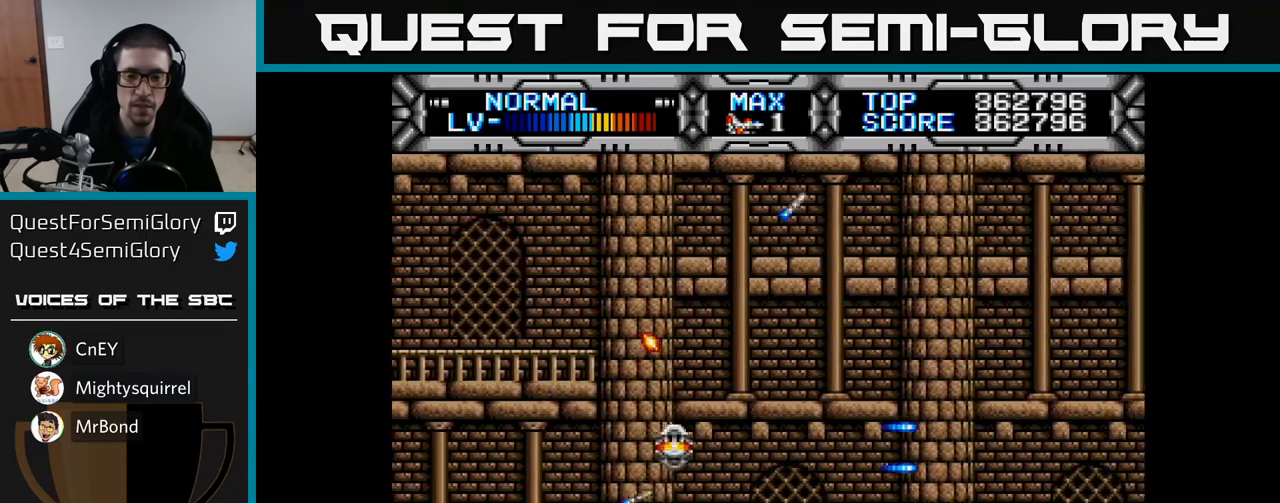
{"buttons": ["X"], "left_stick": "center", "right_stick": "center", "events": []}
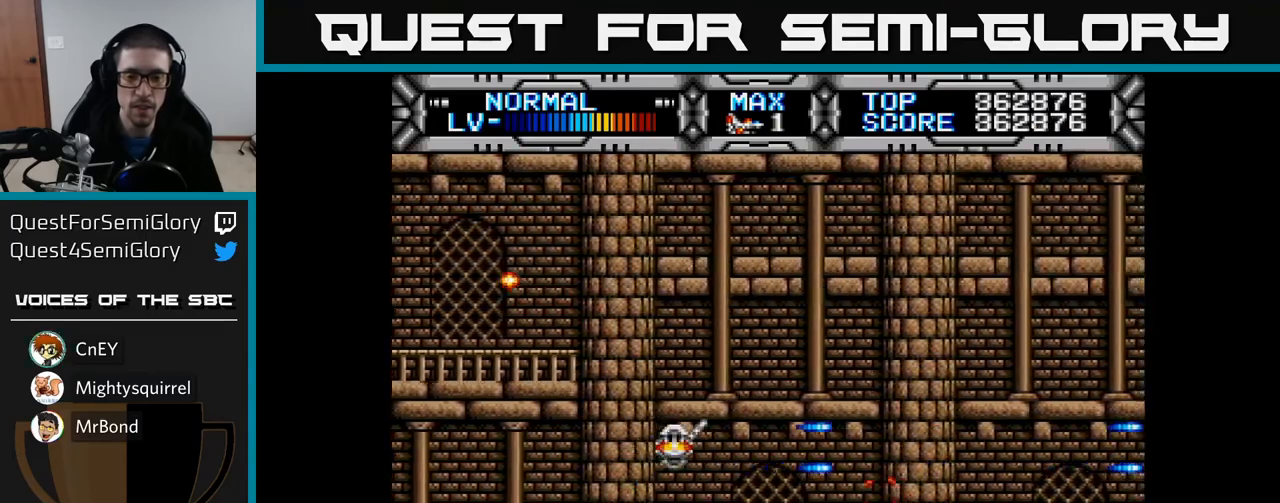
{"buttons": ["DPAD_UP"], "left_stick": "center", "right_stick": "center", "events": [[383, "X", "up"], [467, "DPAD_UP", "down"]]}
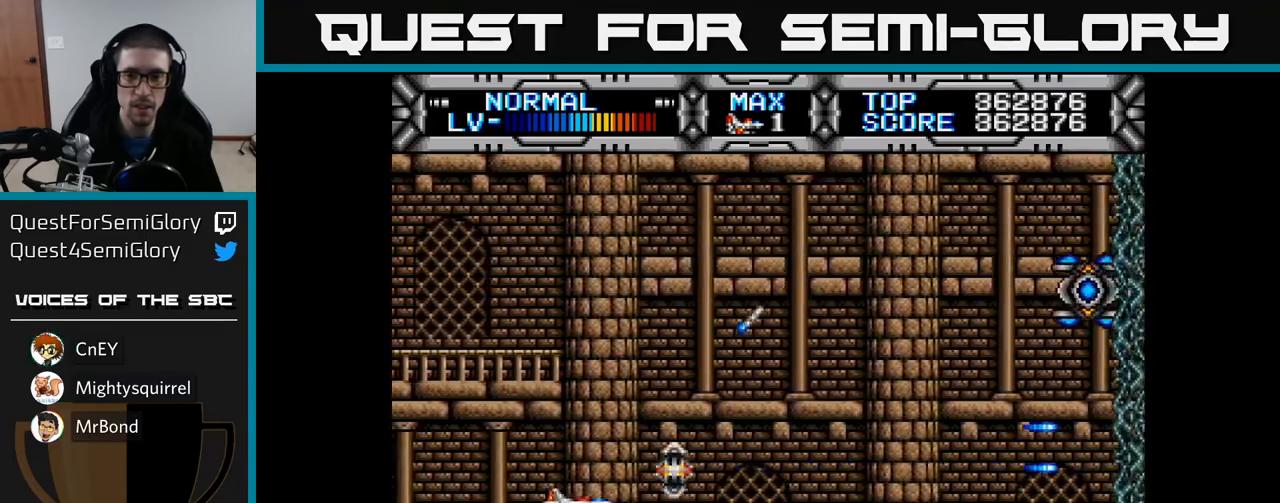
{"buttons": ["X", "DPAD_UP", "DPAD_LEFT"], "left_stick": "center", "right_stick": "center", "events": [[17, "X", "down"], [133, "DPAD_UP", "up"], [317, "DPAD_UP", "down"], [333, "DPAD_LEFT", "down"]]}
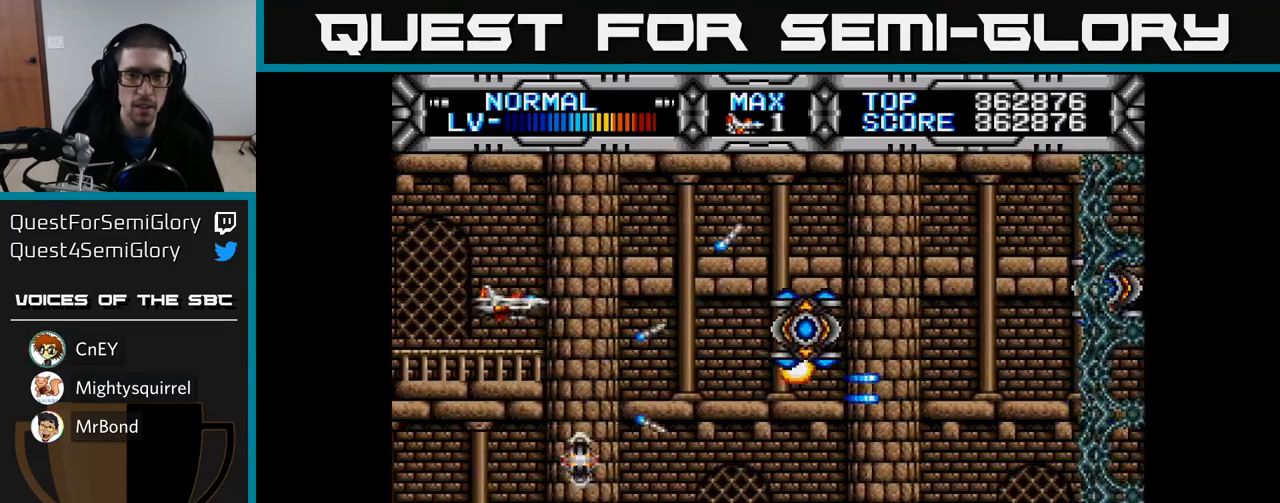
{"buttons": ["X", "DPAD_UP"], "left_stick": "center", "right_stick": "center", "events": [[17, "DPAD_UP", "up"], [317, "DPAD_LEFT", "up"], [483, "DPAD_UP", "down"]]}
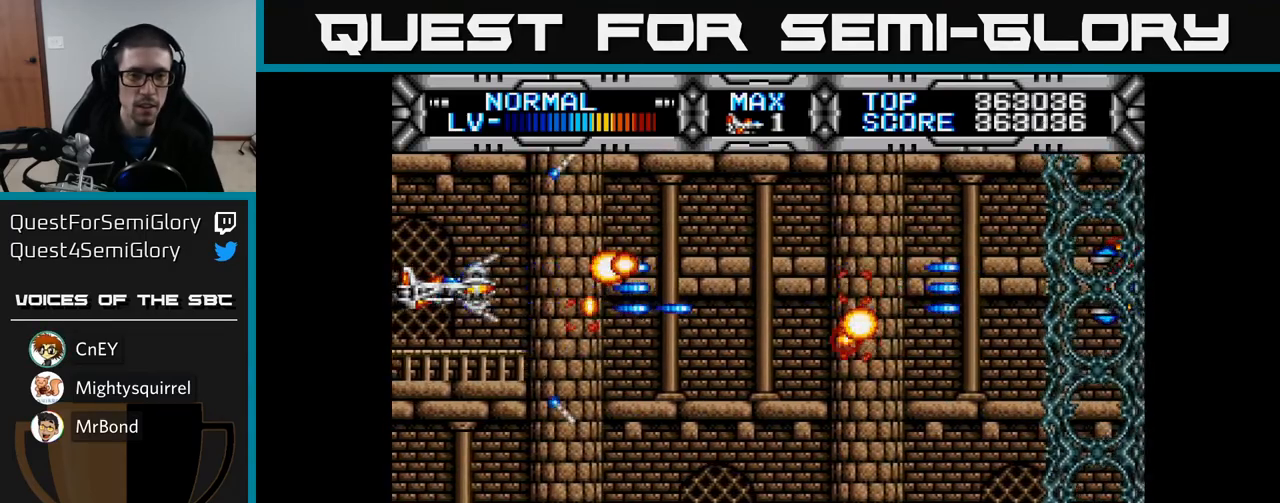
{"buttons": ["X", "DPAD_DOWN"], "left_stick": "center", "right_stick": "center", "events": [[100, "DPAD_UP", "up"], [167, "DPAD_DOWN", "down"], [267, "DPAD_LEFT", "down"], [317, "DPAD_LEFT", "up"], [333, "DPAD_DOWN", "up"], [417, "DPAD_DOWN", "down"]]}
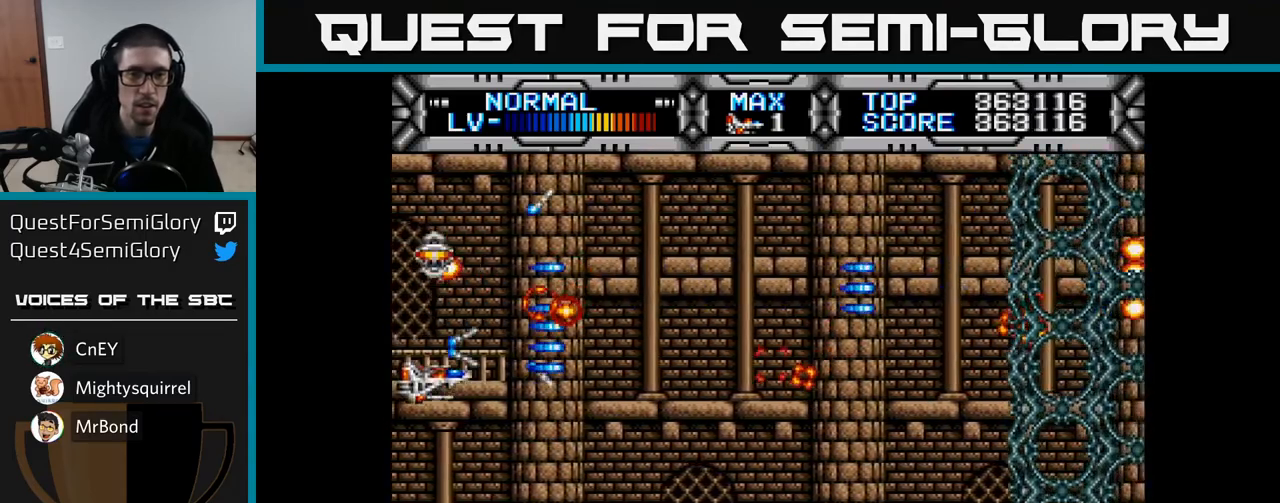
{"buttons": ["X", "DPAD_UP"], "left_stick": "center", "right_stick": "center", "events": [[83, "DPAD_DOWN", "up"], [167, "DPAD_RIGHT", "down"], [433, "DPAD_UP", "down"], [483, "DPAD_RIGHT", "up"]]}
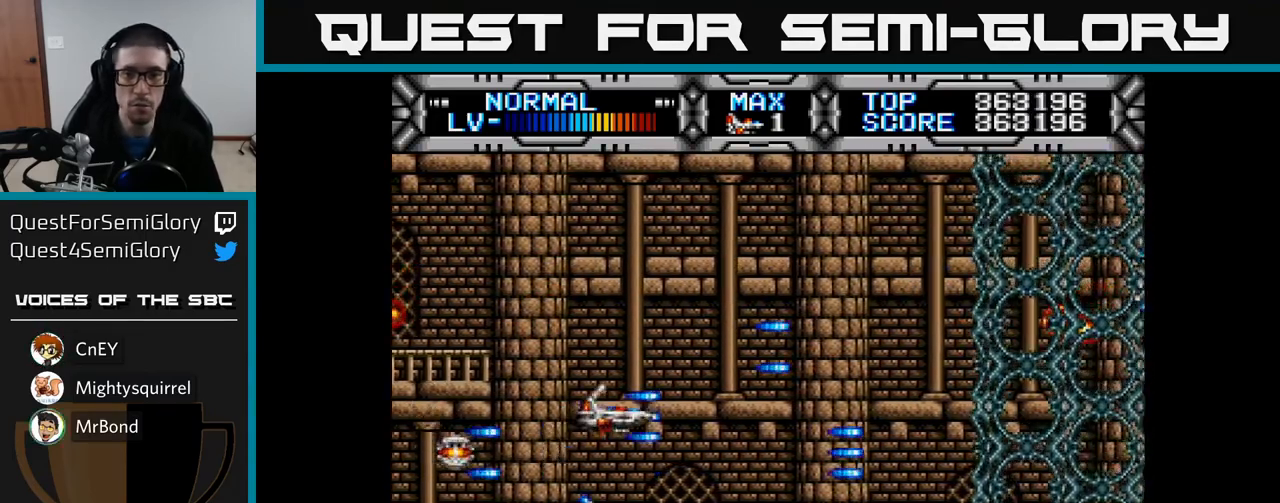
{"buttons": ["X"], "left_stick": "center", "right_stick": "center", "events": [[83, "DPAD_RIGHT", "down"], [200, "DPAD_UP", "up"], [217, "DPAD_RIGHT", "up"], [267, "DPAD_LEFT", "down"], [367, "DPAD_DOWN", "down"], [400, "DPAD_LEFT", "up"], [483, "DPAD_DOWN", "up"]]}